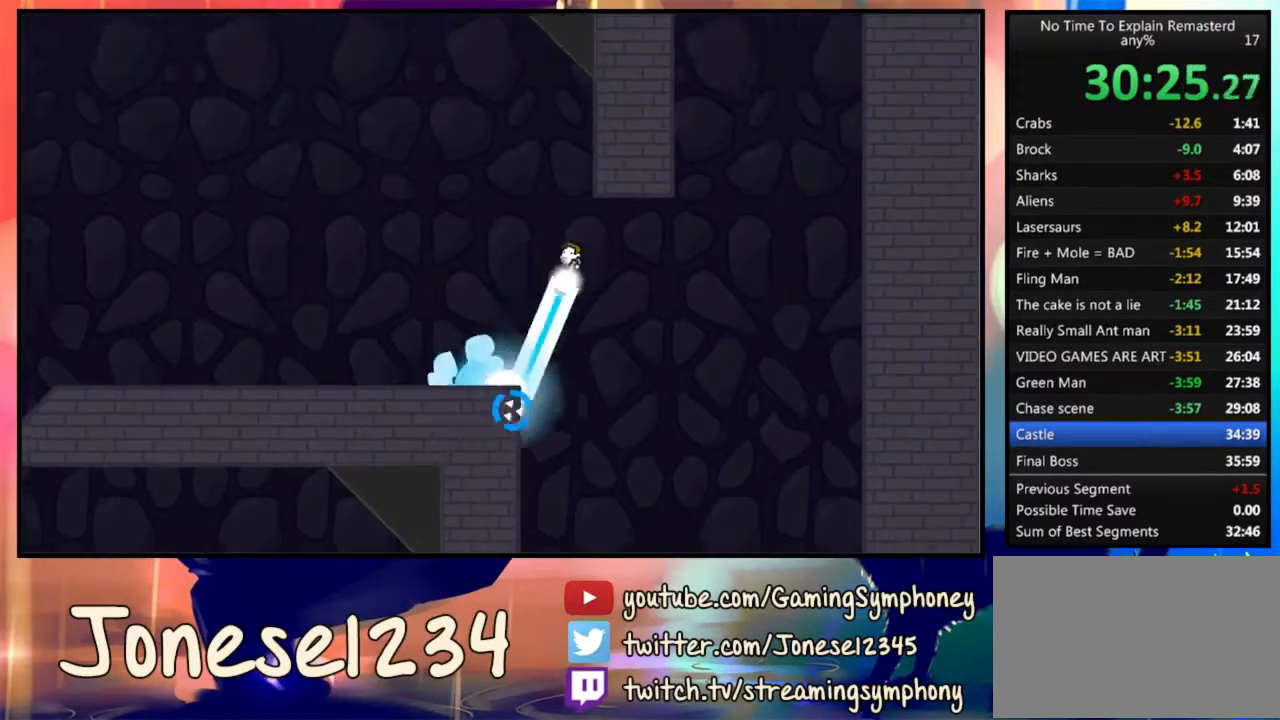
Gameplay with keyboard and mouse; each line is a JSON object with the keys and mouse buttons held at the frame after it. "events" lists presses ("down") and releases ("up") of "1", "2", "3", "4", "5", "a", "alt", "c", "ctrl", "d", "e", "f", "q", "r", "s", "shift", "space", "tab", "v", "w", "x", "z", "mouse_left", "mouse_wheel" and "mouse_right" between this image and that frame as [ms after this image, input, new state], when the widget could be followed in between. "mouse_left", "mouse_wheel", "mouse_right" = the "left", "wheel", "right" buttons of the "mouse" list. No other keys are recorded. "wheel" means that the mouse wheel is clicked or scrolled. Mouse movement is not recorded.
{"keys": [], "mouse": [], "events": [[100, "mouse_left", "up"], [267, "d", "up"]]}
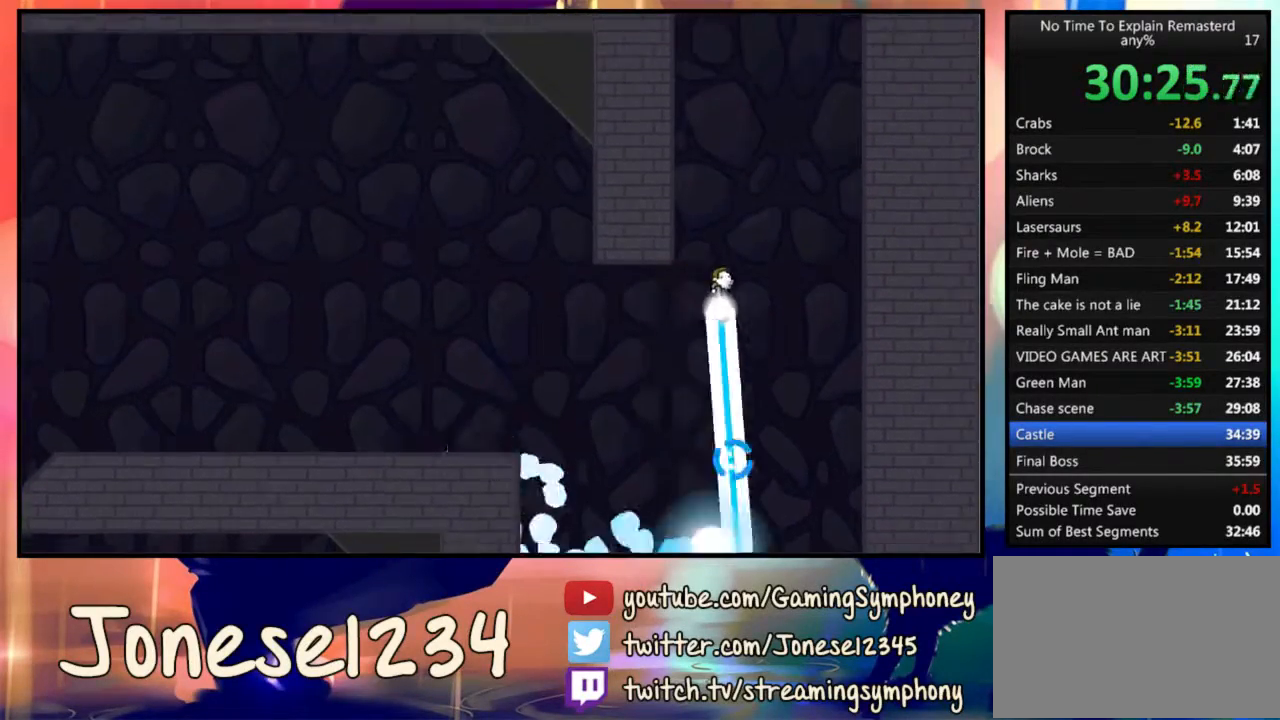
{"keys": [], "mouse": [], "events": [[67, "a", "down"], [100, "mouse_right", "down"], [300, "mouse_right", "up"], [367, "a", "up"]]}
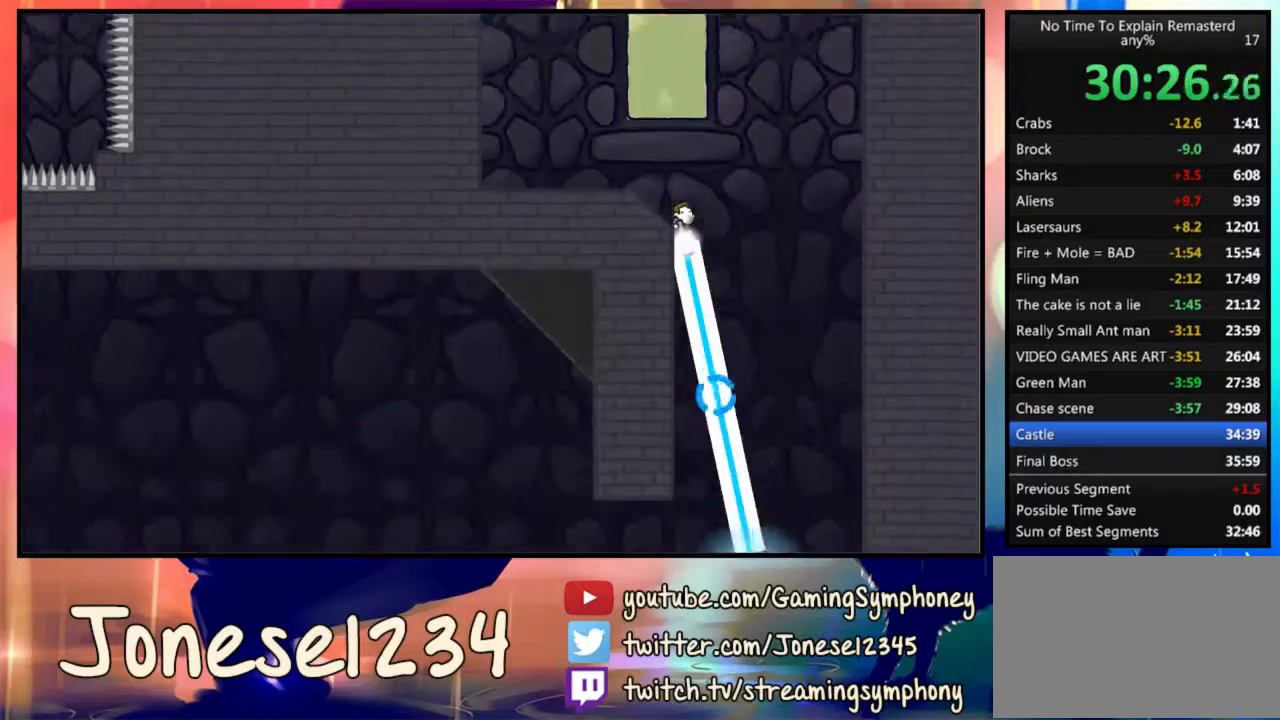
{"keys": [], "mouse": [], "events": [[67, "a", "down"], [467, "a", "up"]]}
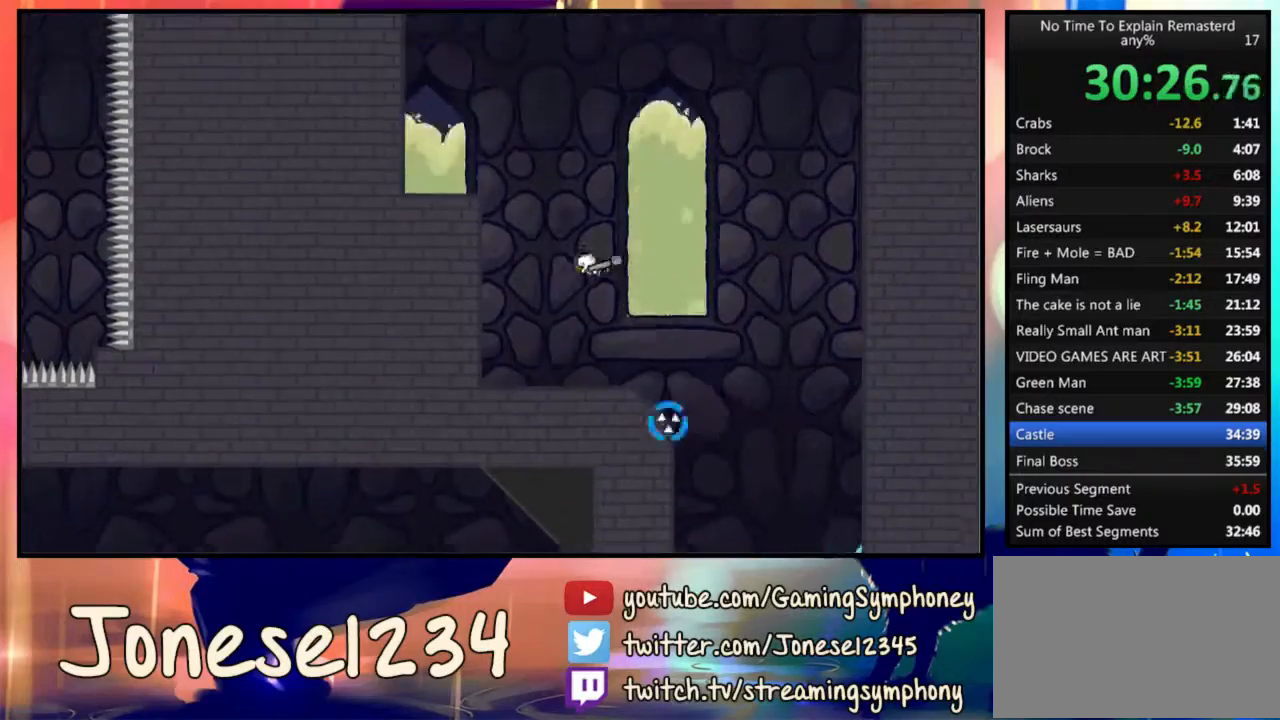
{"keys": ["d"], "mouse": [], "events": [[200, "d", "down"]]}
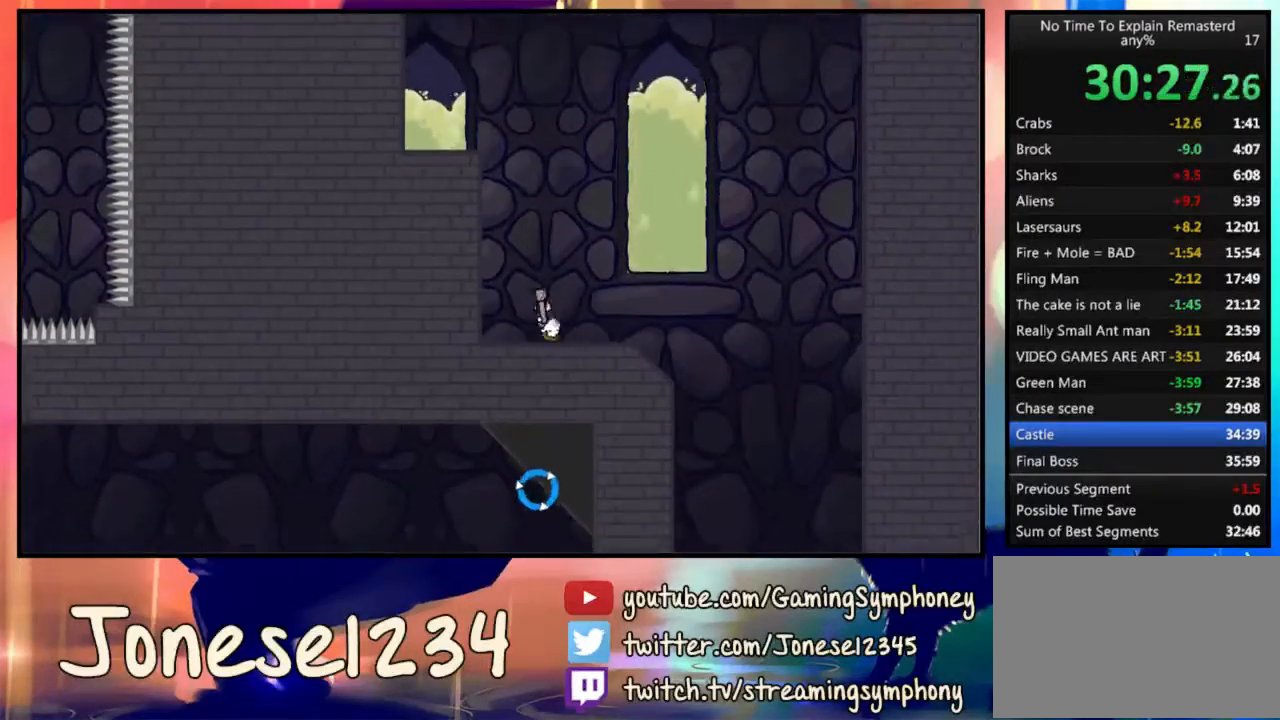
{"keys": [], "mouse": [], "events": [[133, "d", "up"]]}
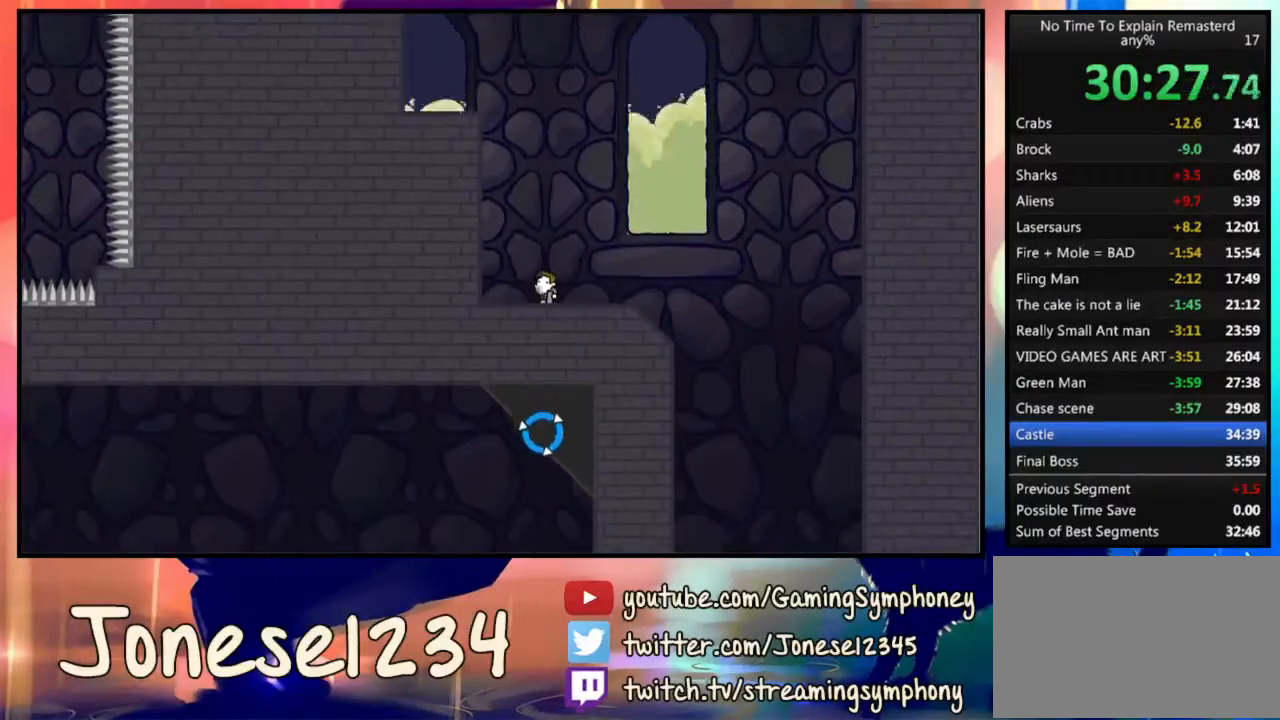
{"keys": ["a"], "mouse": ["left"], "events": [[67, "mouse_left", "down"], [300, "mouse_right", "down"], [333, "a", "down"], [367, "mouse_right", "up"]]}
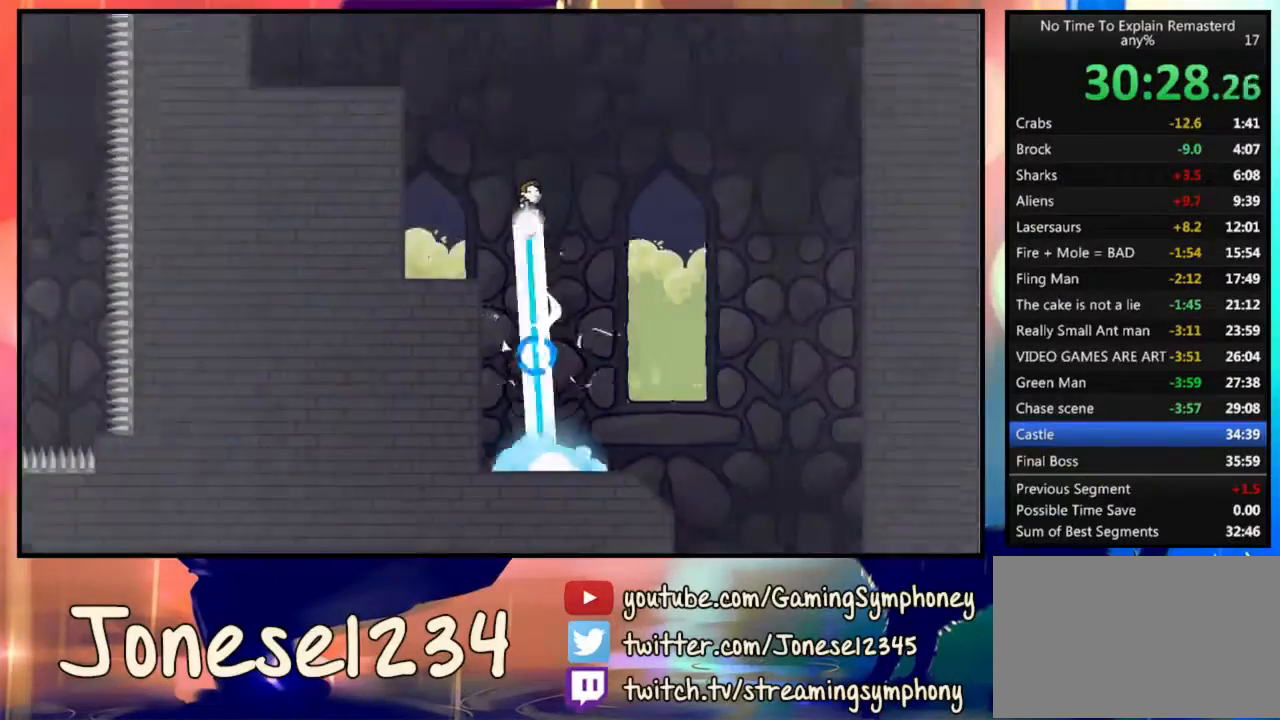
{"keys": [], "mouse": [], "events": [[233, "mouse_left", "up"], [300, "a", "up"]]}
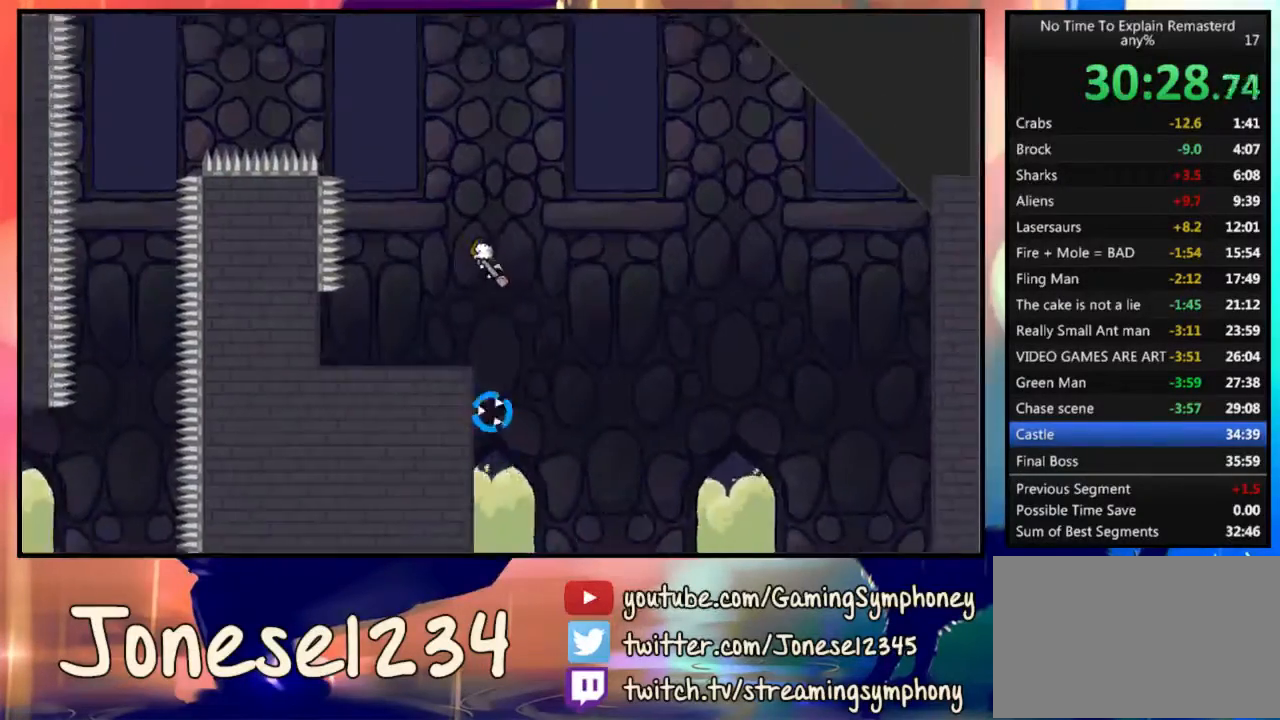
{"keys": [], "mouse": [], "events": [[100, "a", "down"], [400, "a", "up"]]}
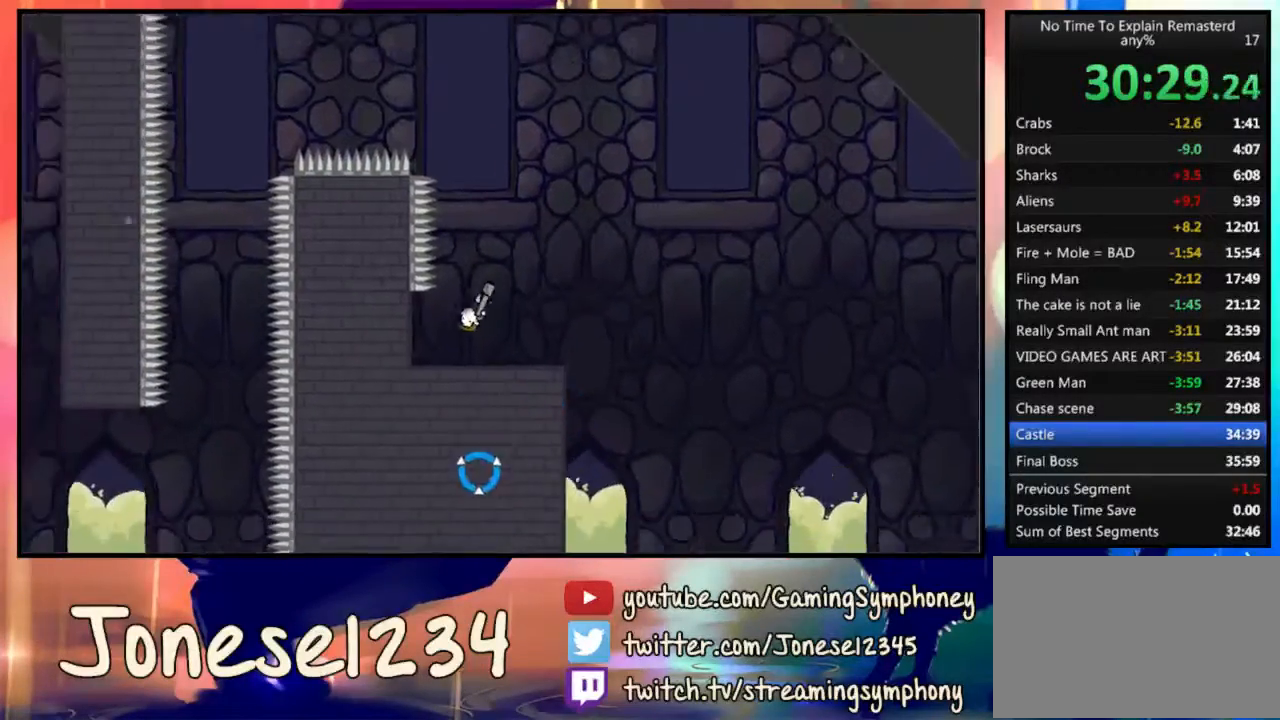
{"keys": [], "mouse": [], "events": [[33, "d", "down"], [233, "d", "up"]]}
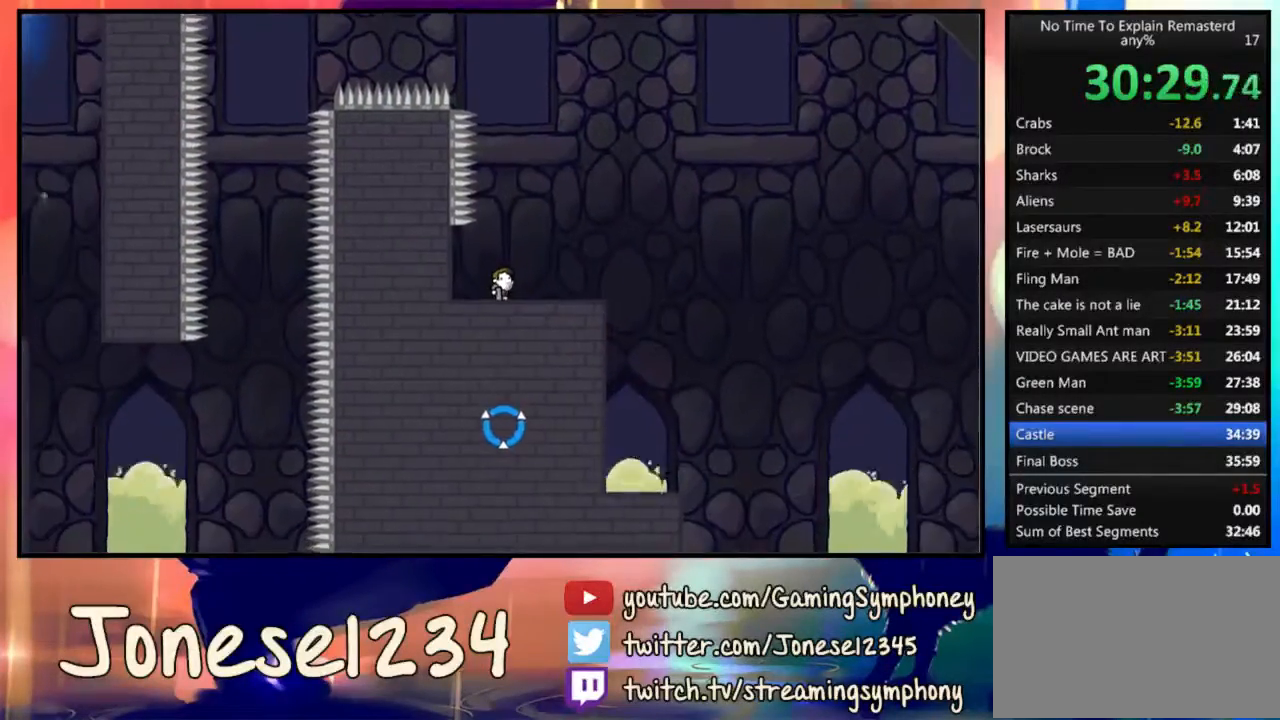
{"keys": [], "mouse": ["left"], "events": [[333, "mouse_left", "down"]]}
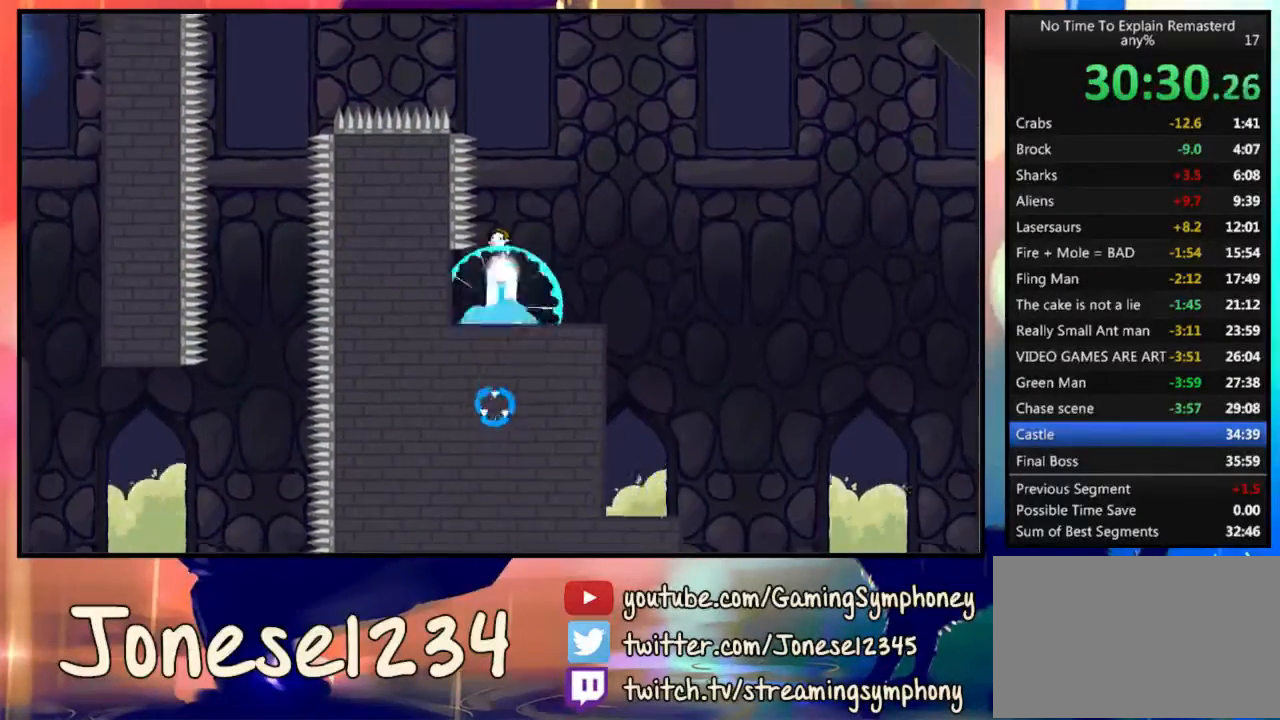
{"keys": [], "mouse": [], "events": [[267, "mouse_left", "up"]]}
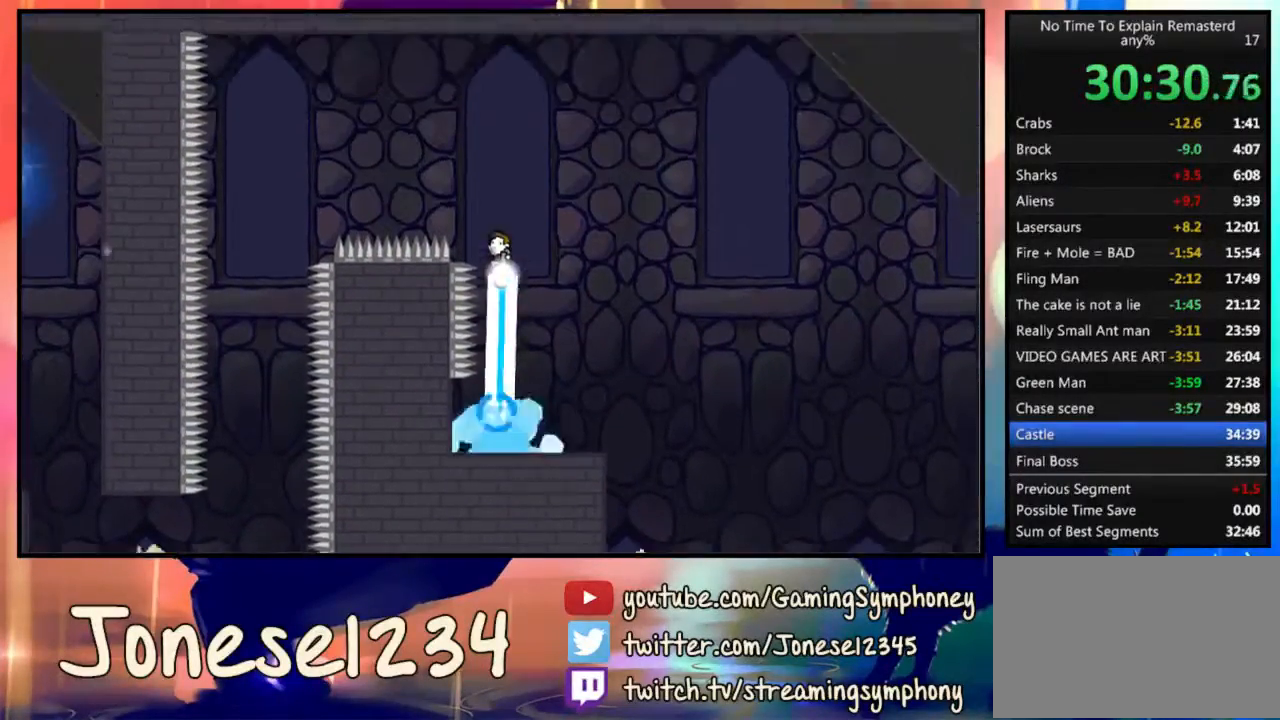
{"keys": [], "mouse": [], "events": [[67, "a", "down"], [200, "a", "up"], [300, "a", "down"], [500, "a", "up"]]}
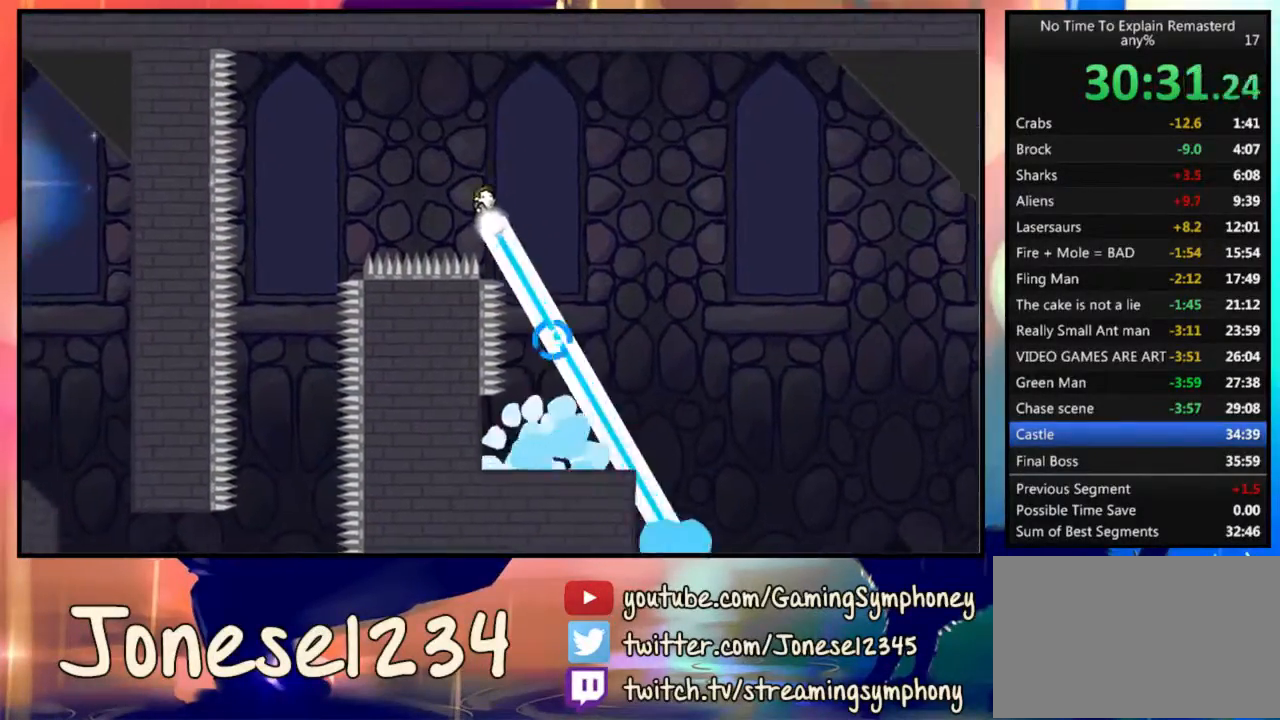
{"keys": [], "mouse": [], "events": [[267, "a", "down"], [367, "a", "up"]]}
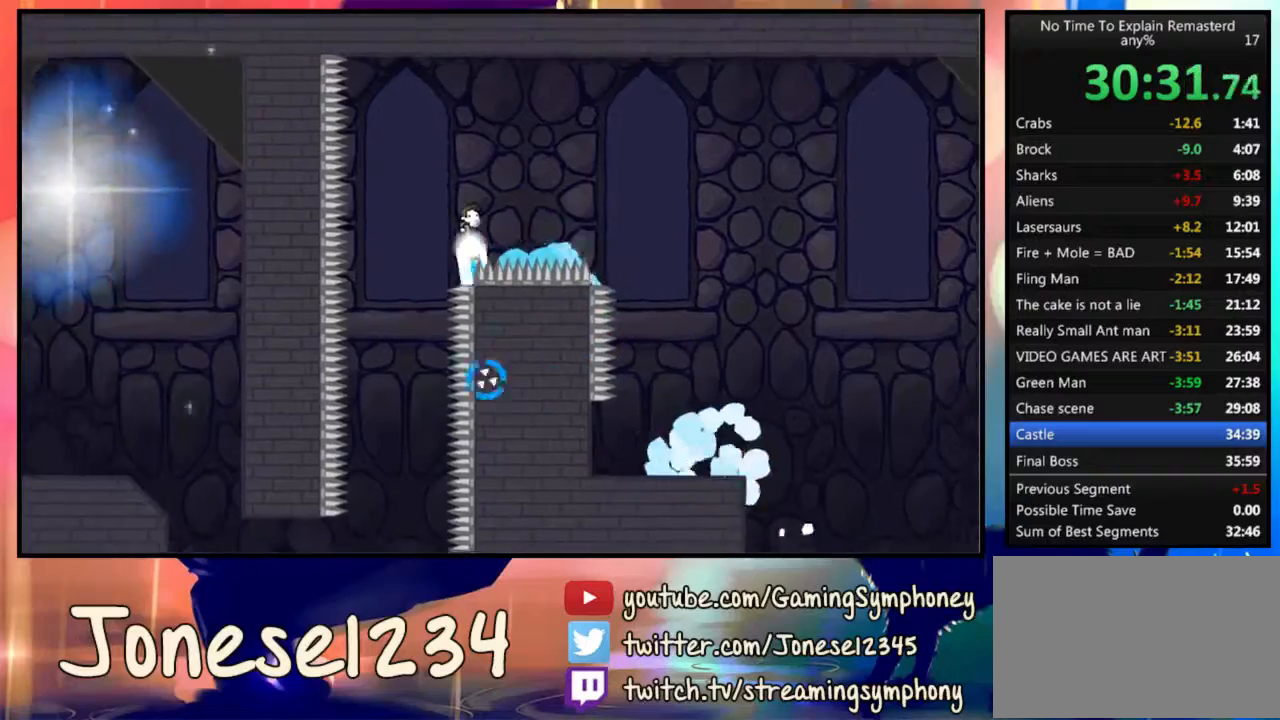
{"keys": [], "mouse": [], "events": [[133, "d", "down"], [267, "d", "up"], [367, "d", "down"], [467, "d", "up"]]}
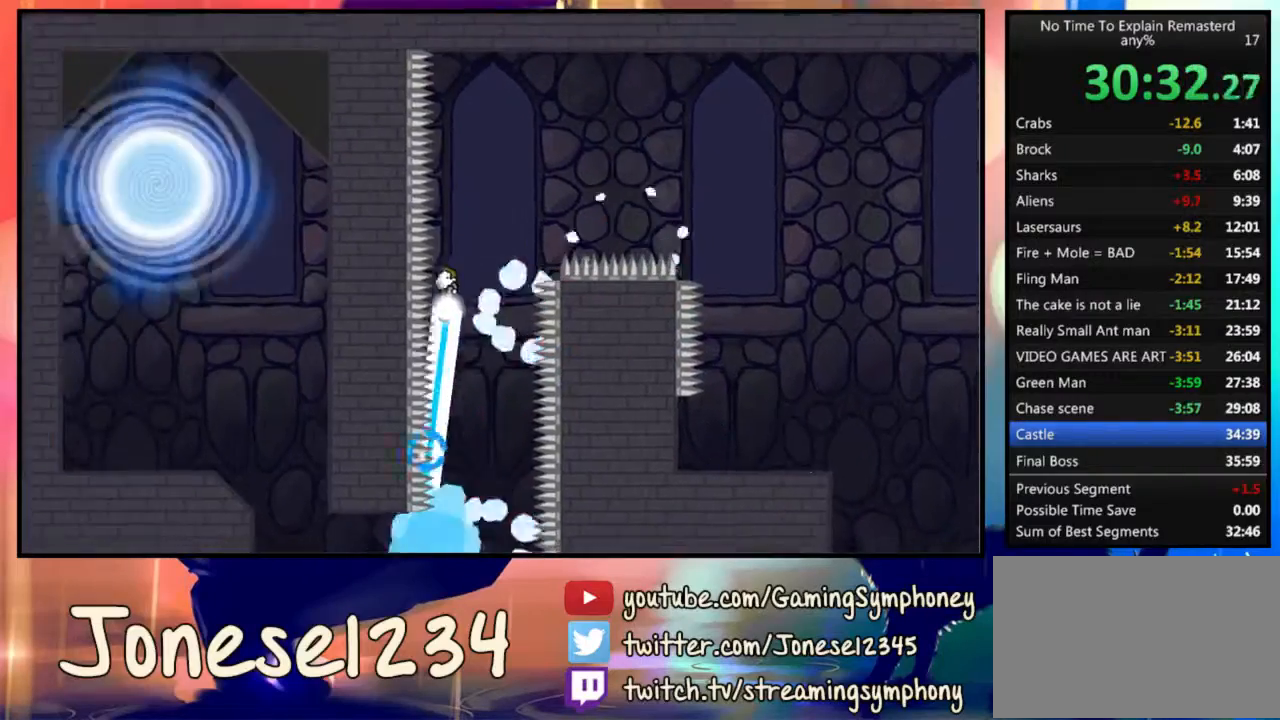
{"keys": [], "mouse": [], "events": [[67, "d", "down"], [300, "d", "up"]]}
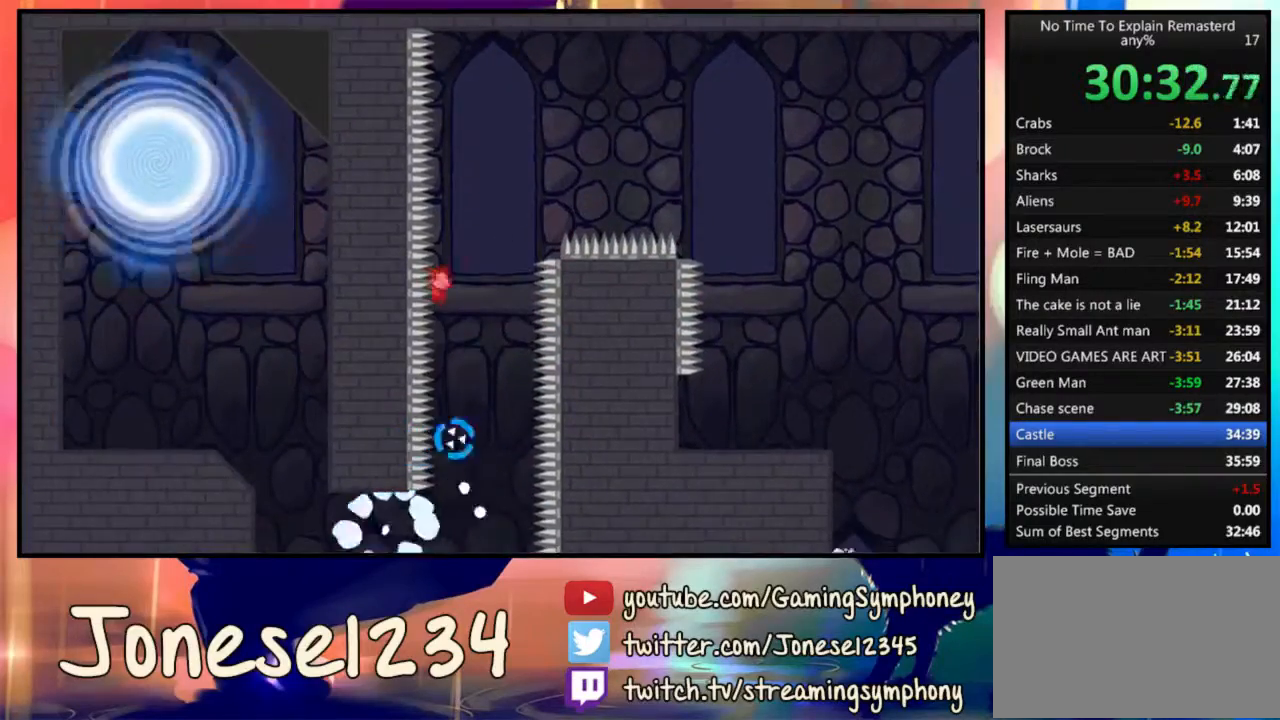
{"keys": [], "mouse": [], "events": []}
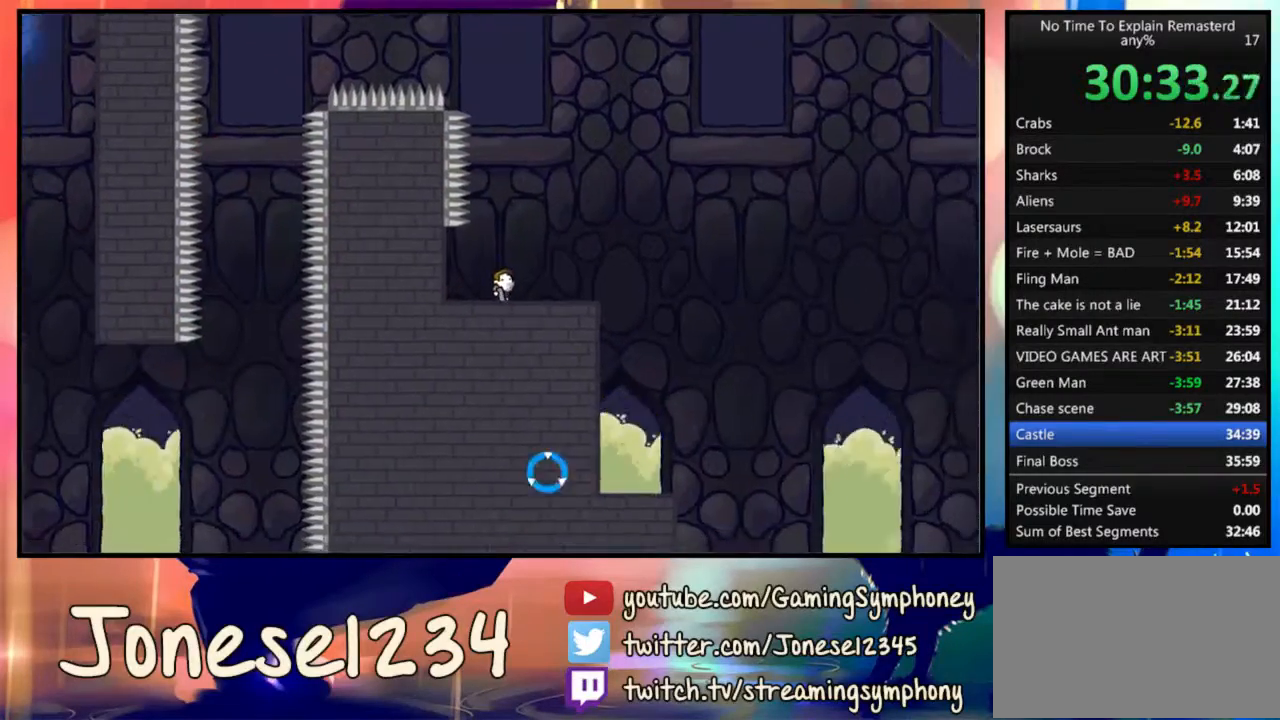
{"keys": [], "mouse": ["left"], "events": [[467, "mouse_left", "down"]]}
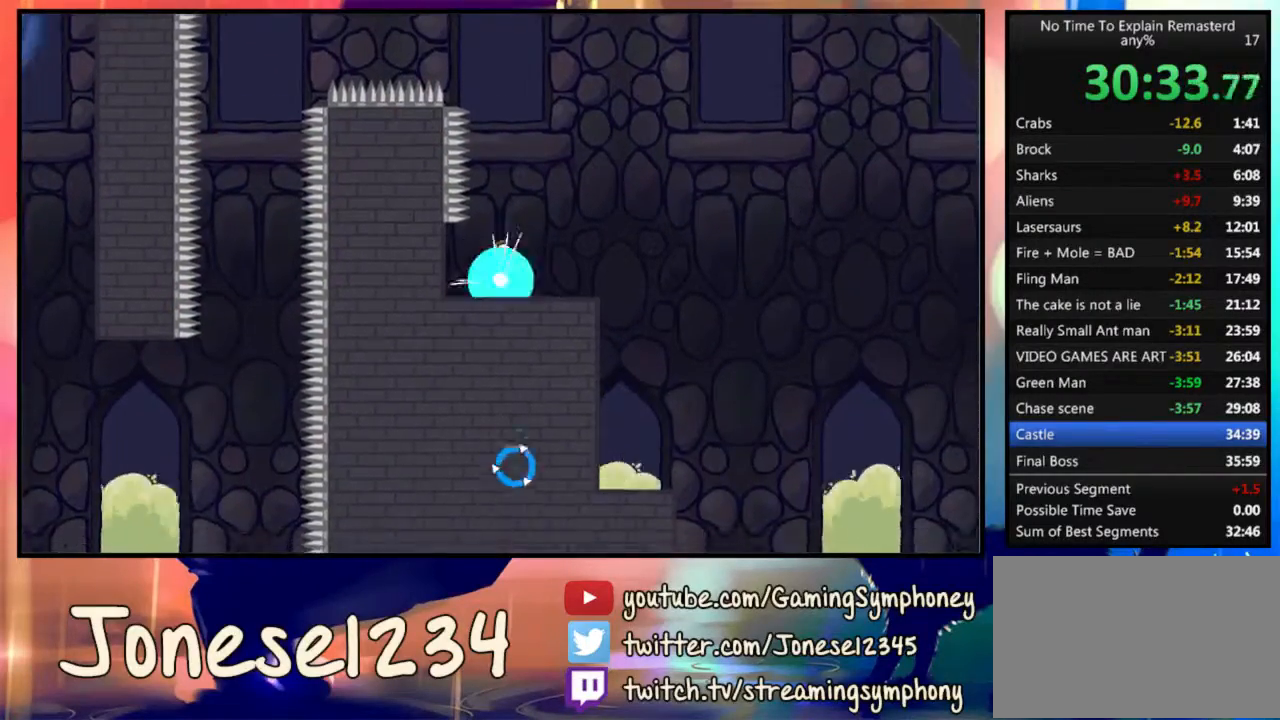
{"keys": [], "mouse": [], "events": [[467, "mouse_left", "up"]]}
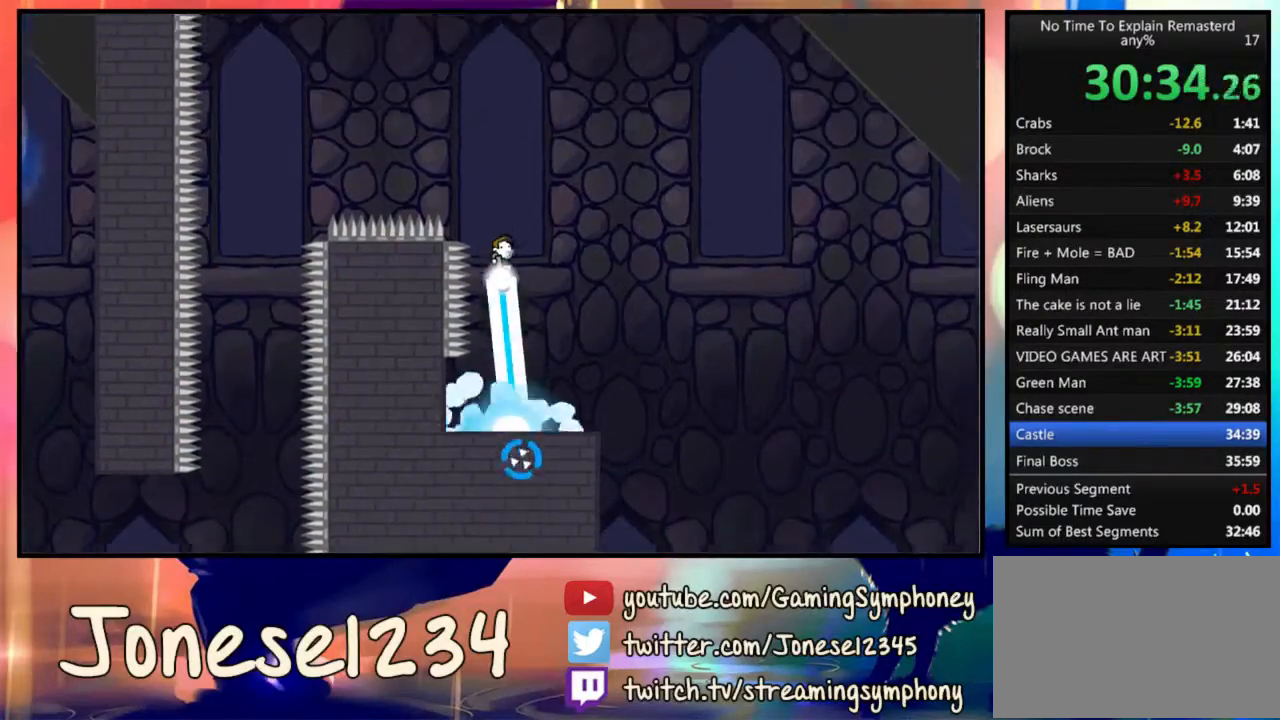
{"keys": ["a"], "mouse": [], "events": [[133, "a", "down"], [233, "a", "up"], [333, "a", "down"]]}
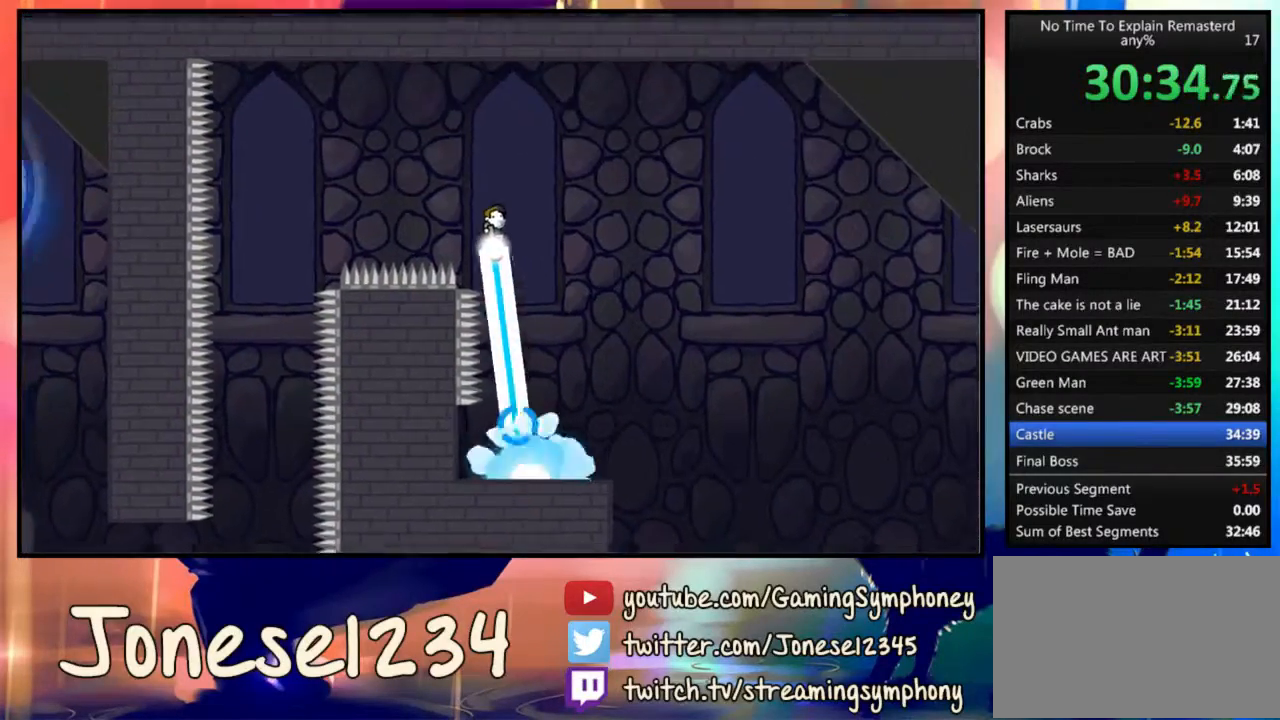
{"keys": ["a"], "mouse": [], "events": [[333, "a", "up"], [467, "a", "down"]]}
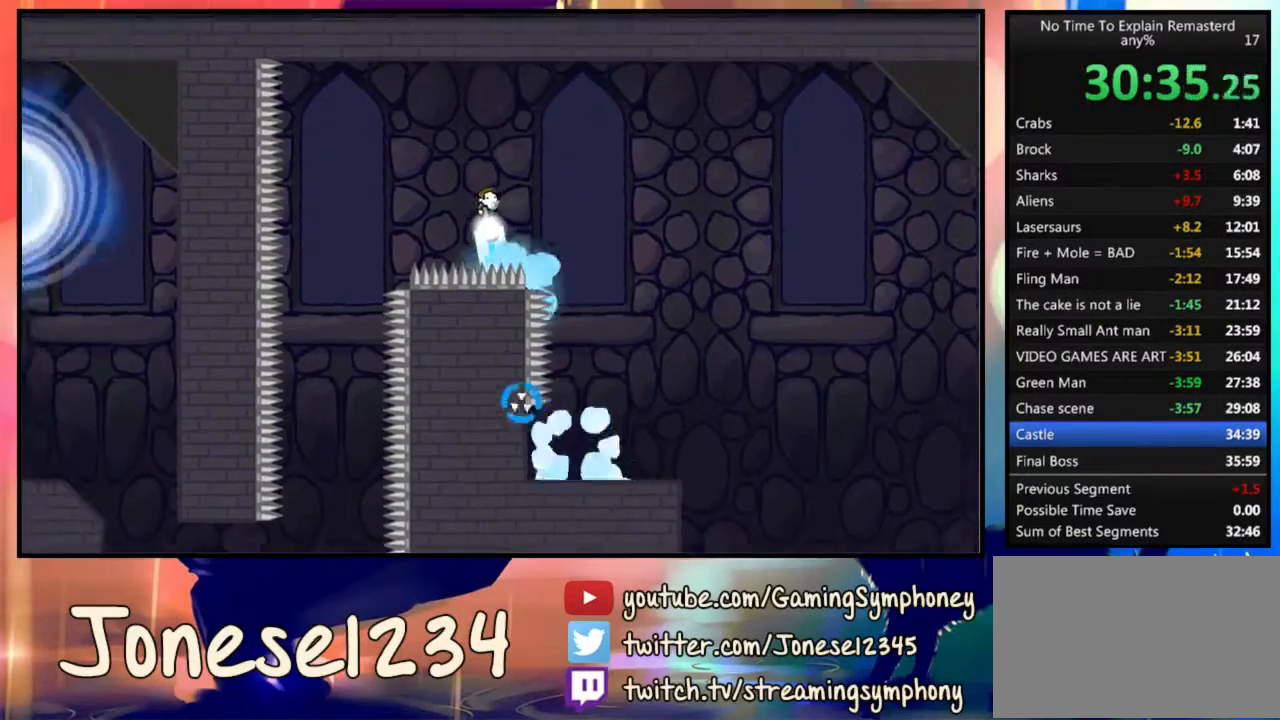
{"keys": [], "mouse": [], "events": [[267, "a", "up"], [467, "a", "down"], [500, "a", "up"]]}
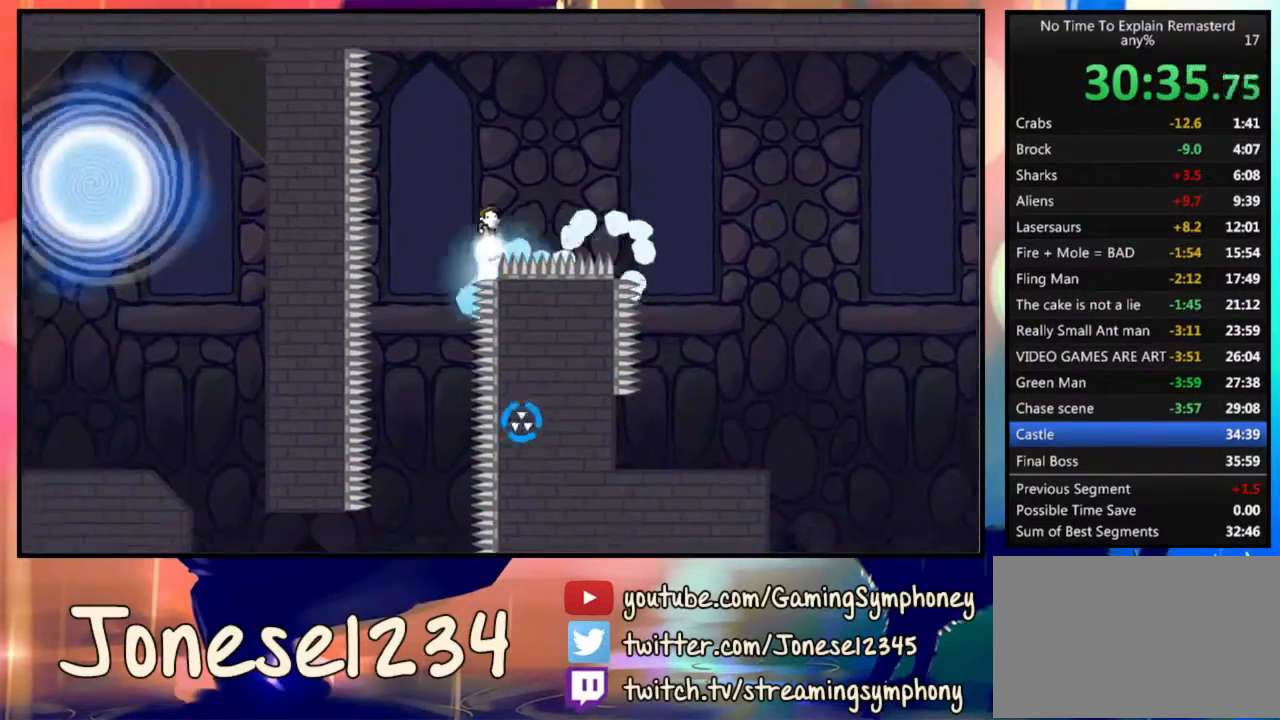
{"keys": [], "mouse": [], "events": [[267, "a", "down"], [367, "a", "up"]]}
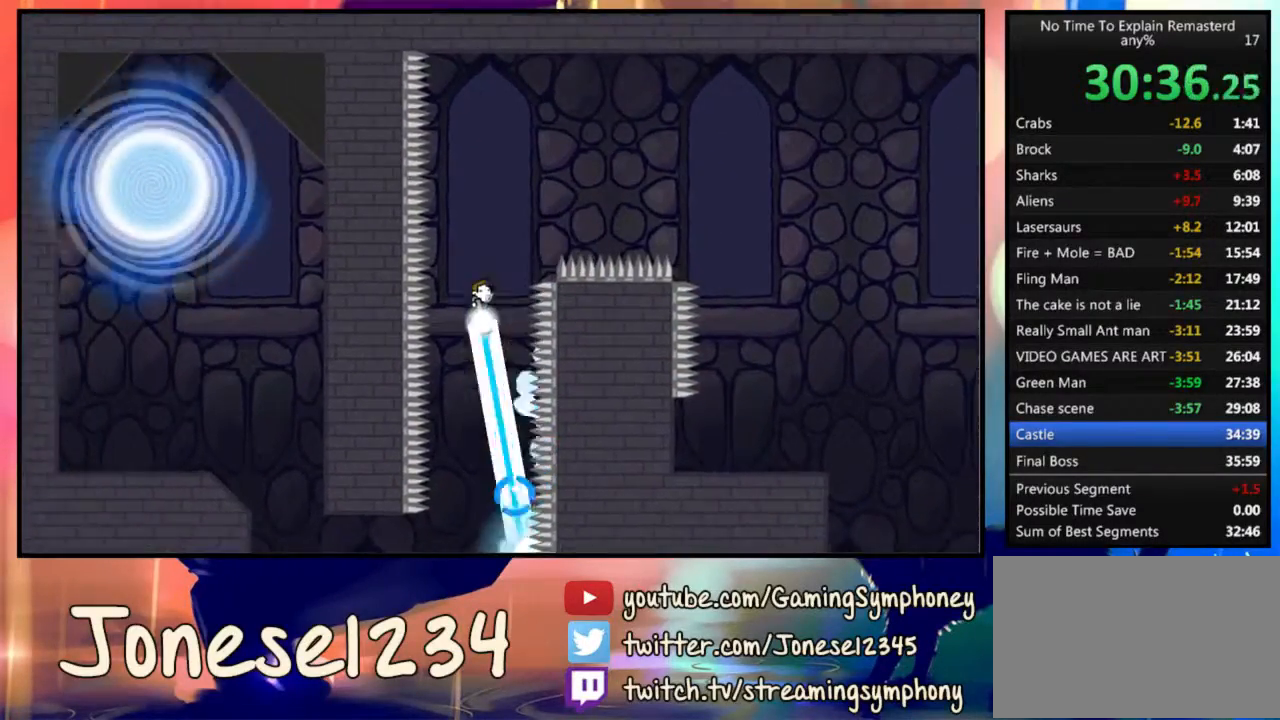
{"keys": ["d"], "mouse": [], "events": [[33, "d", "down"], [200, "d", "up"], [300, "d", "down"], [367, "d", "up"], [467, "d", "down"]]}
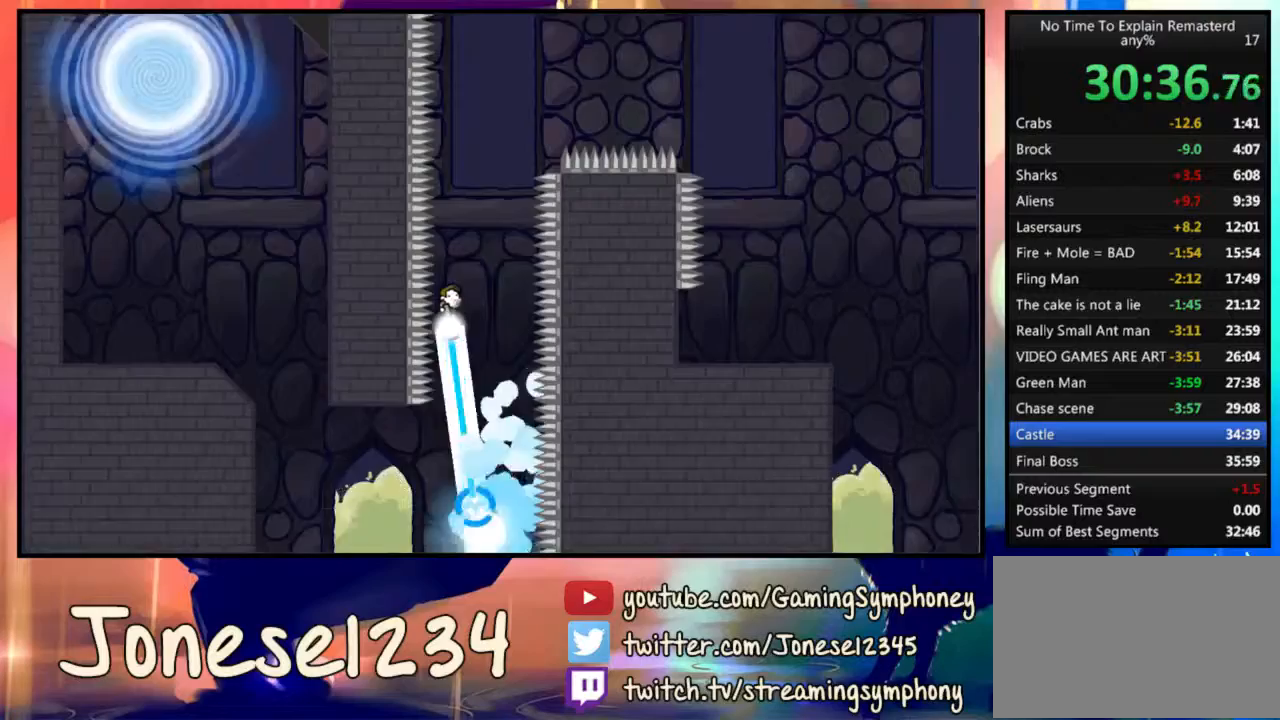
{"keys": ["a"], "mouse": [], "events": [[367, "d", "up"], [467, "a", "down"]]}
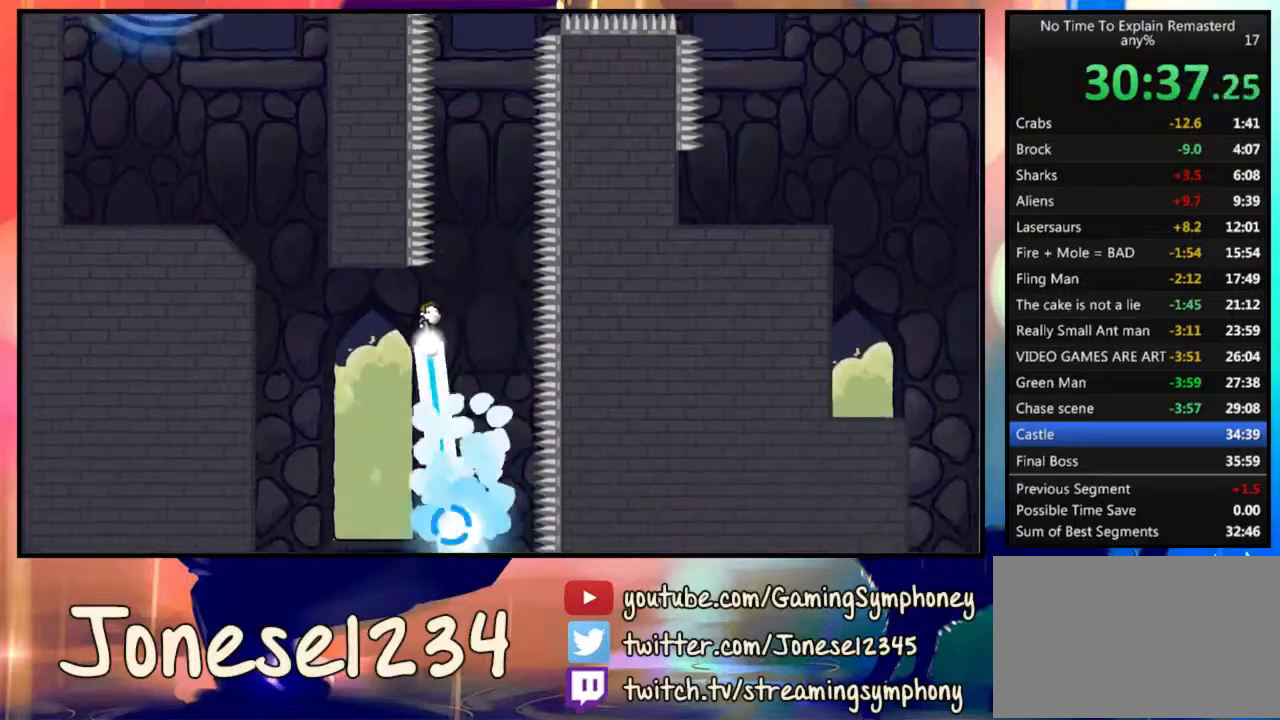
{"keys": ["a"], "mouse": [], "events": [[267, "mouse_right", "down"], [400, "mouse_right", "up"]]}
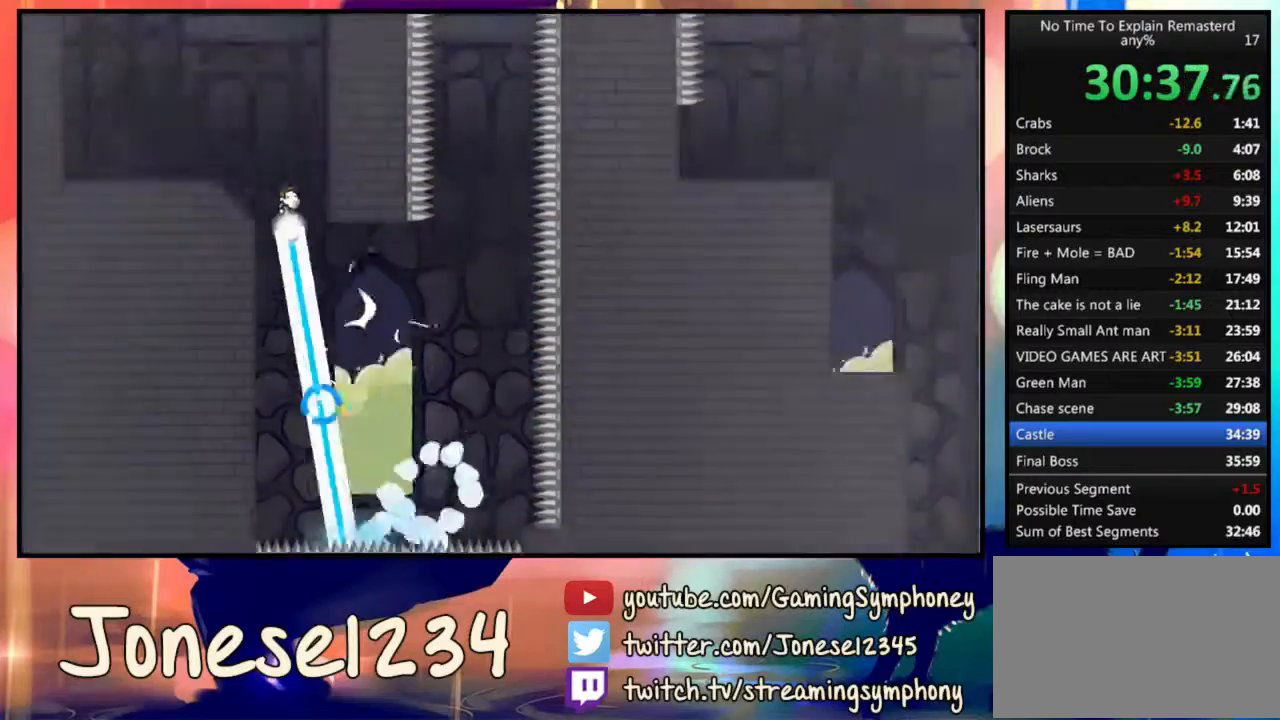
{"keys": ["d"], "mouse": [], "events": [[267, "a", "up"], [300, "d", "down"]]}
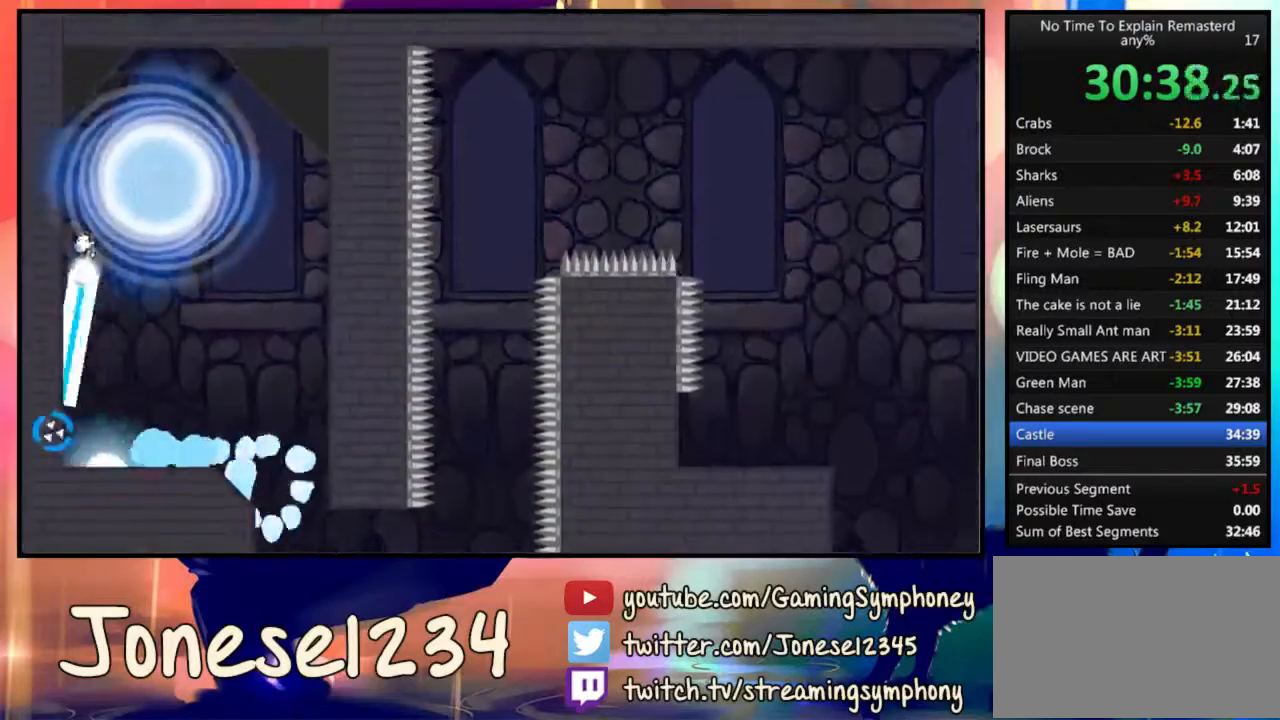
{"keys": ["d"], "mouse": [], "events": []}
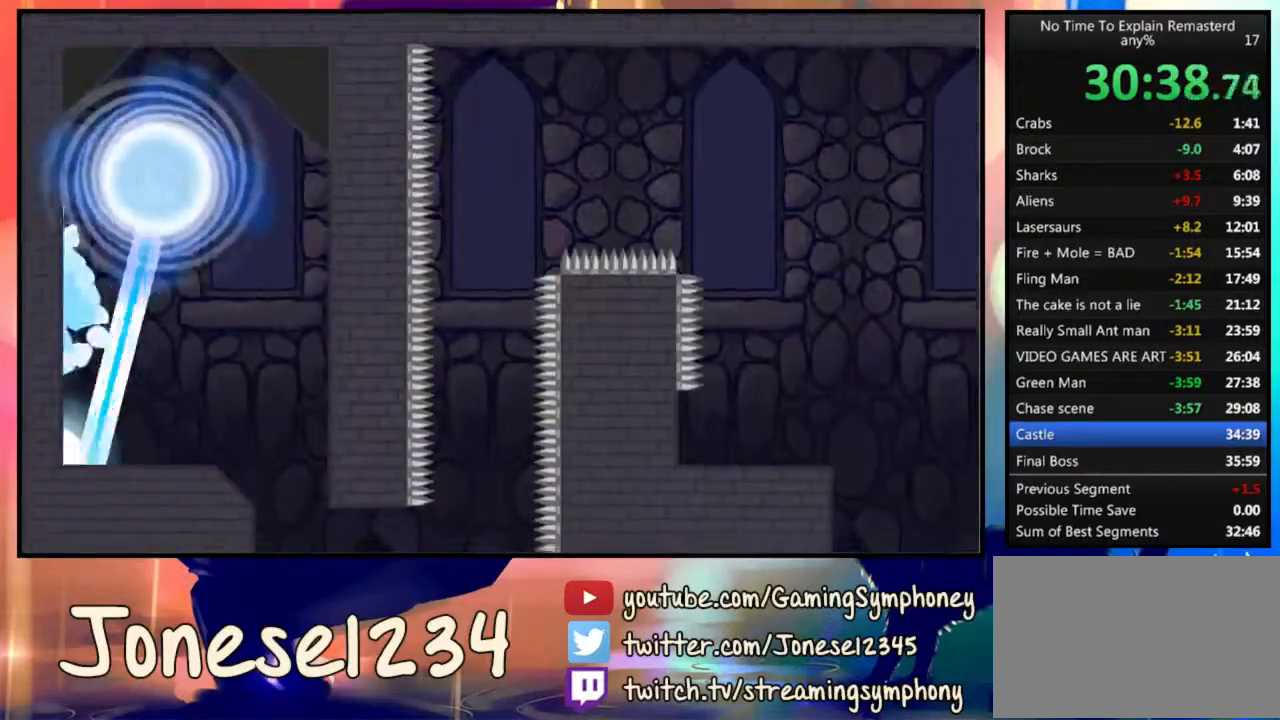
{"keys": [], "mouse": [], "events": [[67, "d", "up"]]}